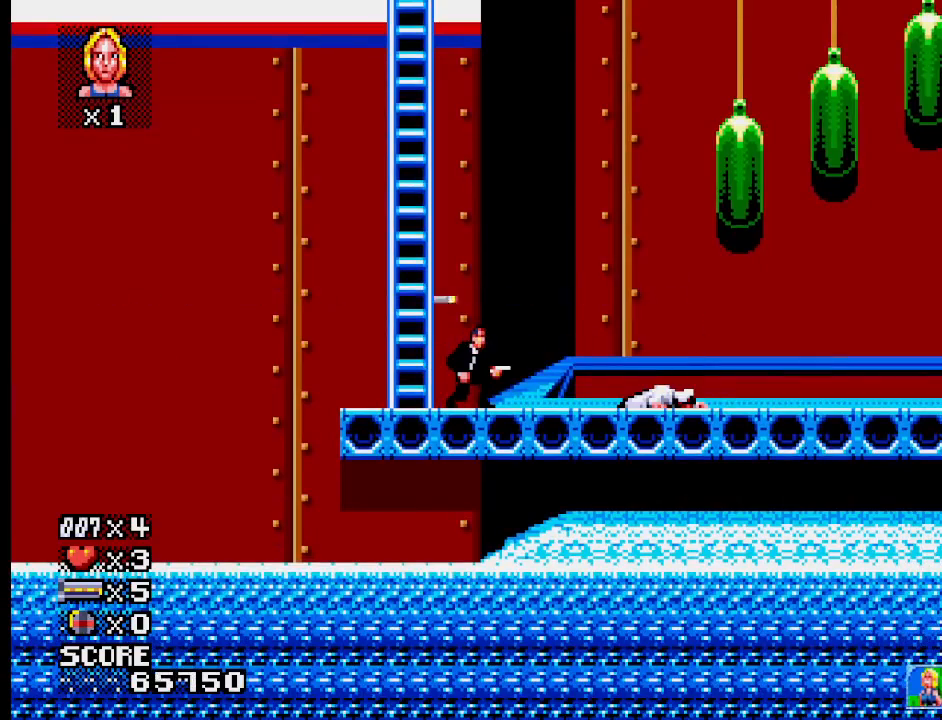
Gameplay with a controller (PlayStation layout); each line is a JSON object with the inputs held at the frame after it. "events" lists button and stick changes between this image and that frame as [ms after this image, input, new state], when the widget could be followed in between. Not read: L1 L2 L3 R3 left_stick right_stick.
{"buttons": [], "events": []}
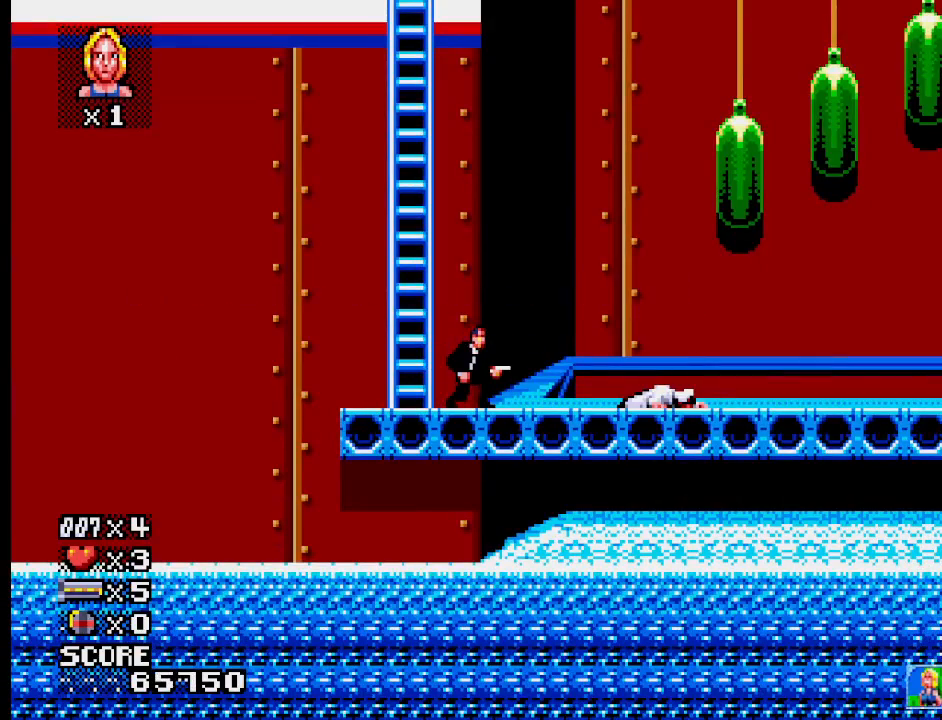
{"buttons": [], "events": []}
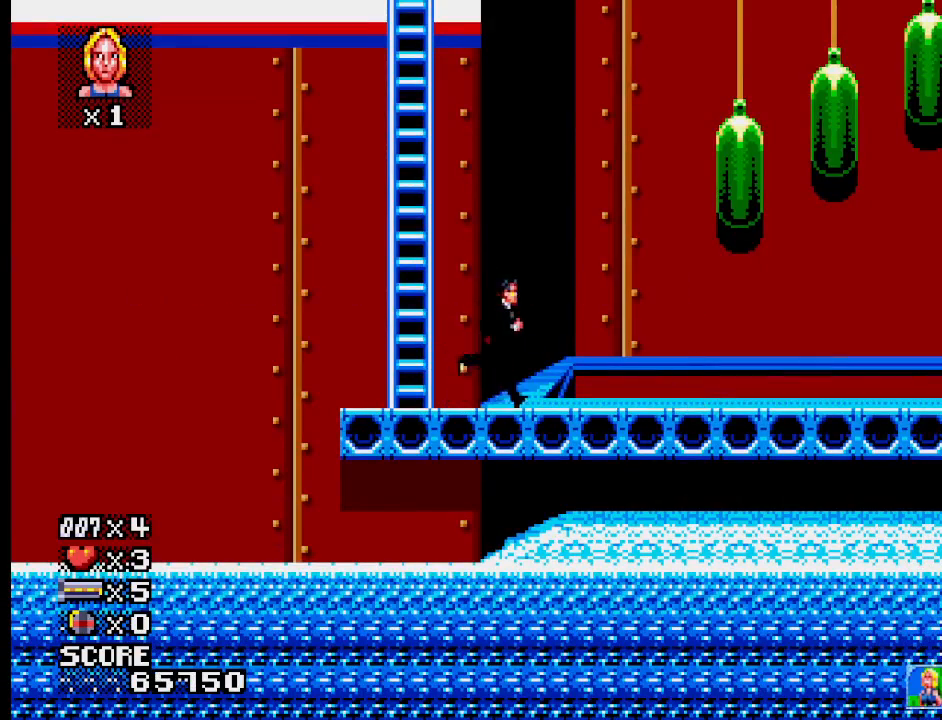
{"buttons": ["CROSS"], "events": [[450, "CROSS", "down"]]}
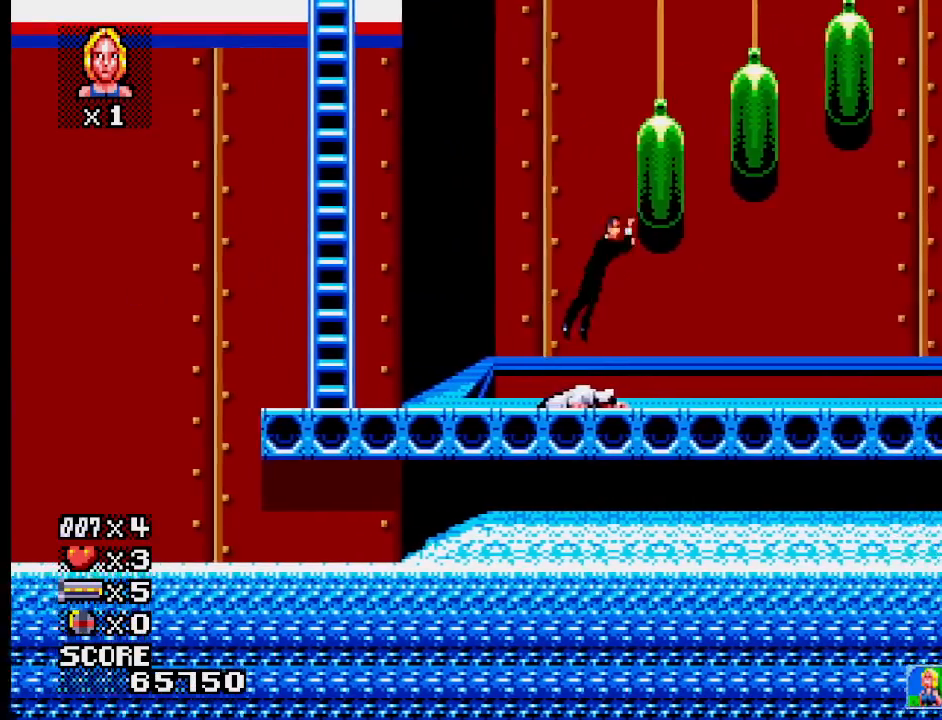
{"buttons": [], "events": [[450, "CROSS", "up"]]}